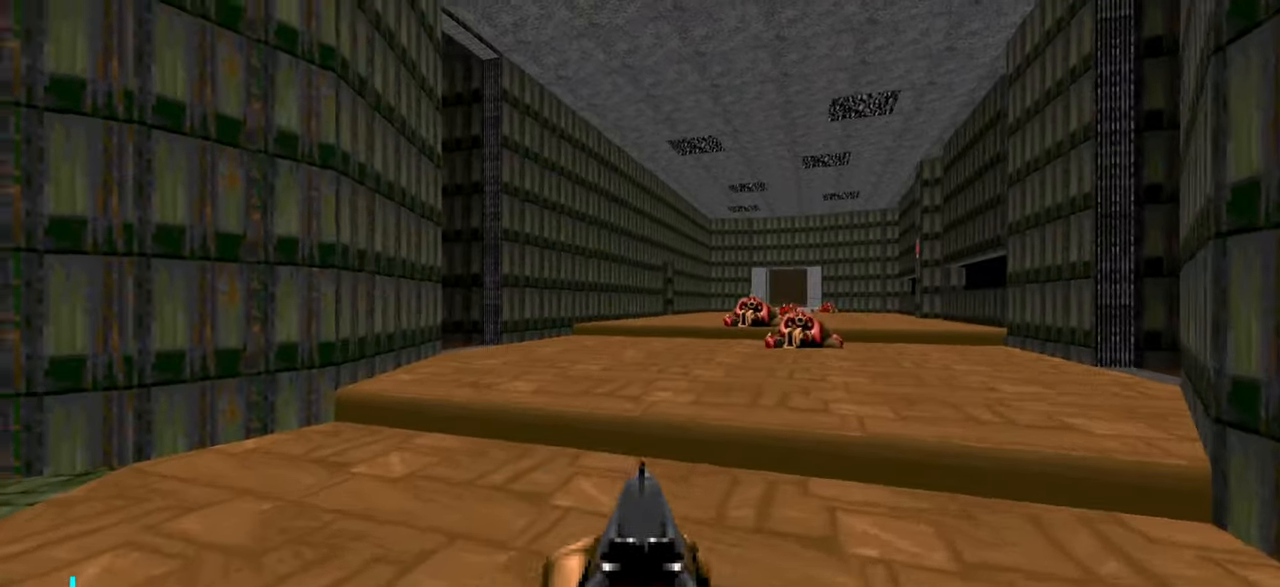
Gameplay with keyboard and mouse; each line is a JSON object with the keys and mouse buttons held at the frame after it. "events" lists presses ("down") and releases ("up") of "1", "2", "3", "4", "a", "alt", "c", "ctrl", "d", "e", "f", "q", "r", "s", "shift", "space", "tab", "v", "w", "x", "z" and "mouse_wheel" between this image and that frame as [ms after this image, input, new state], when the widget could be followed in between. "mouse_wheel" = the "wheel" button of the "mouse" list. No other keys are recorded. "wheel" means that the mouse wheel is clicked or scrolled. Not read: mouse_move.
{"keys": ["d"], "mouse": [], "events": [[67, "d", "down"], [167, "d", "up"], [167, "w", "down"], [300, "d", "down"], [400, "w", "up"]]}
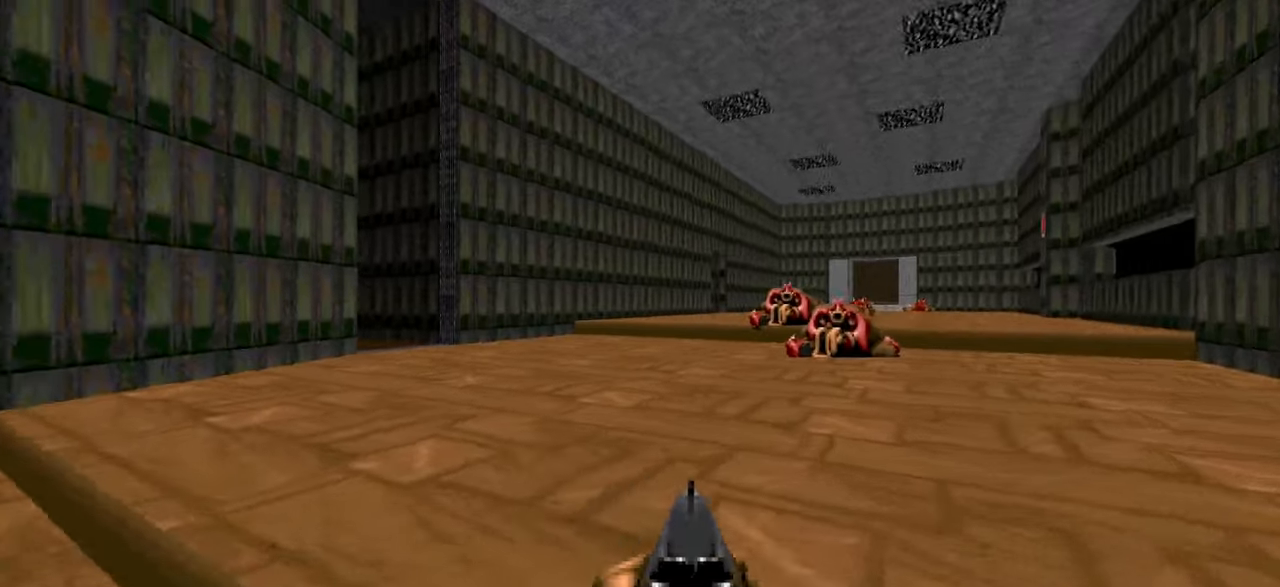
{"keys": [], "mouse": [], "events": [[283, "d", "up"]]}
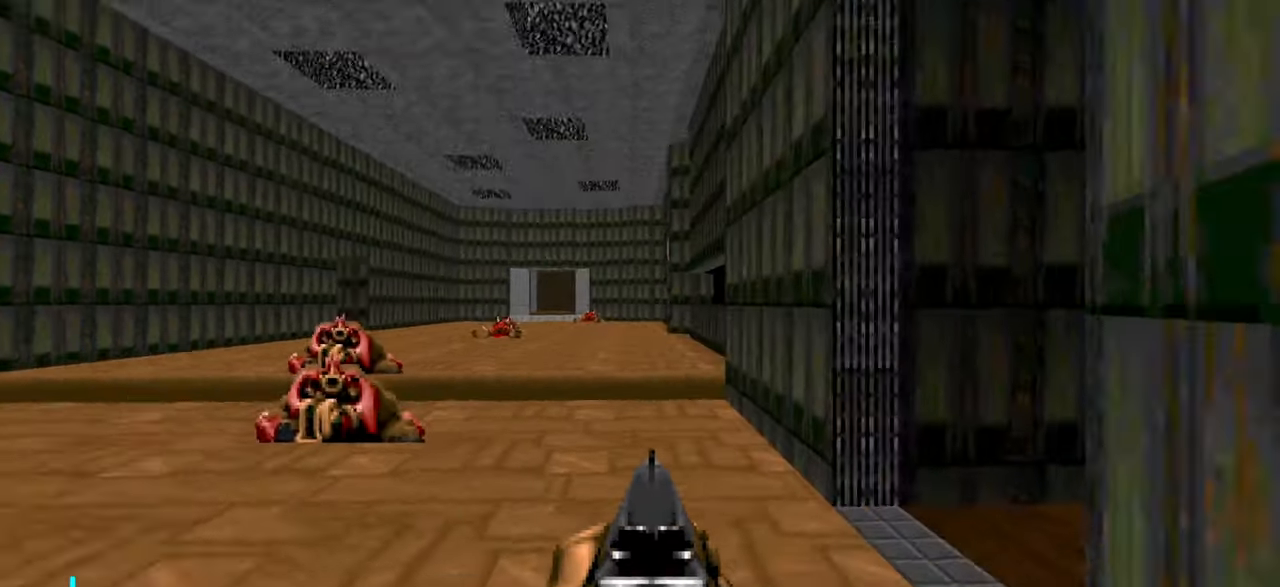
{"keys": [], "mouse": [], "events": [[300, "d", "down"], [300, "w", "down"], [400, "d", "up"], [450, "w", "up"]]}
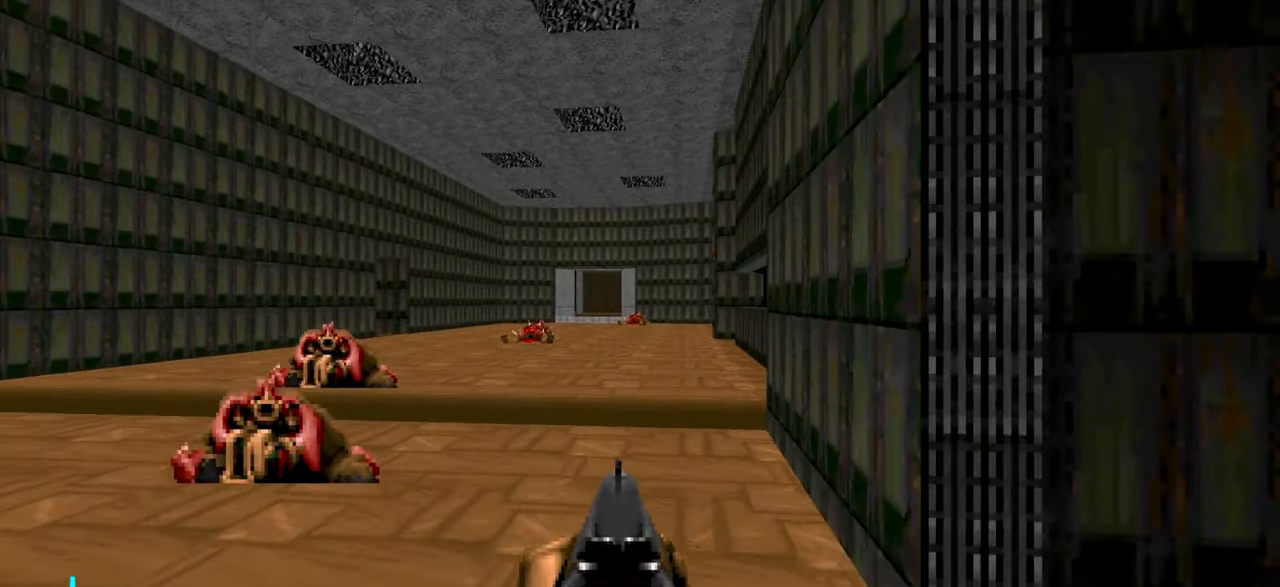
{"keys": [], "mouse": [], "events": [[283, "tab", "down"], [383, "tab", "up"]]}
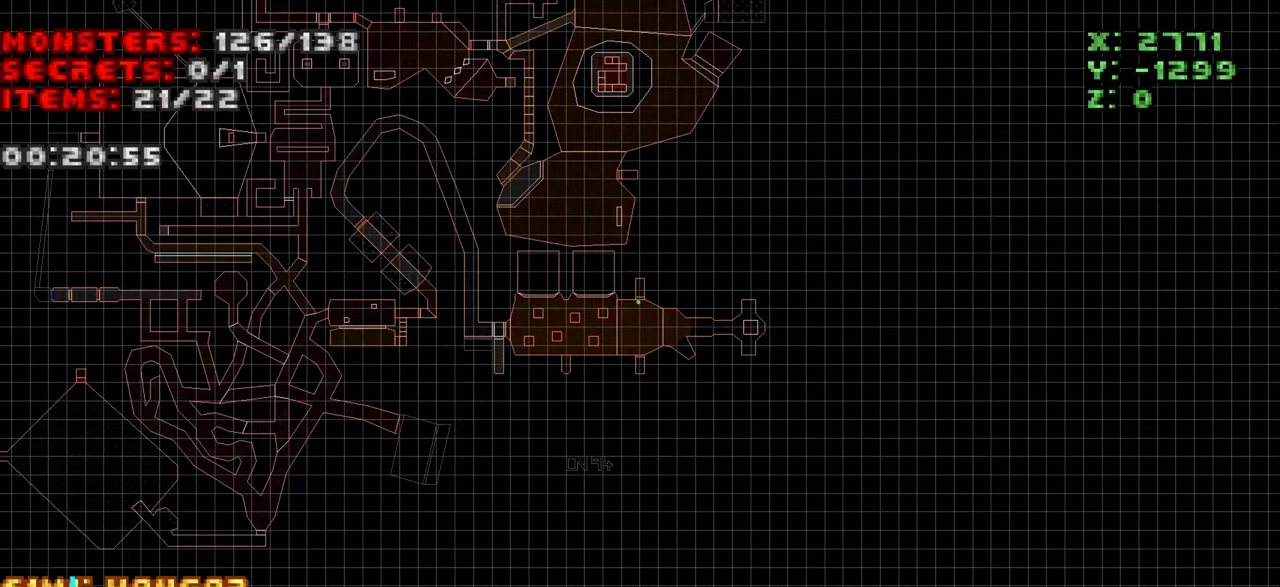
{"keys": [], "mouse": [], "events": []}
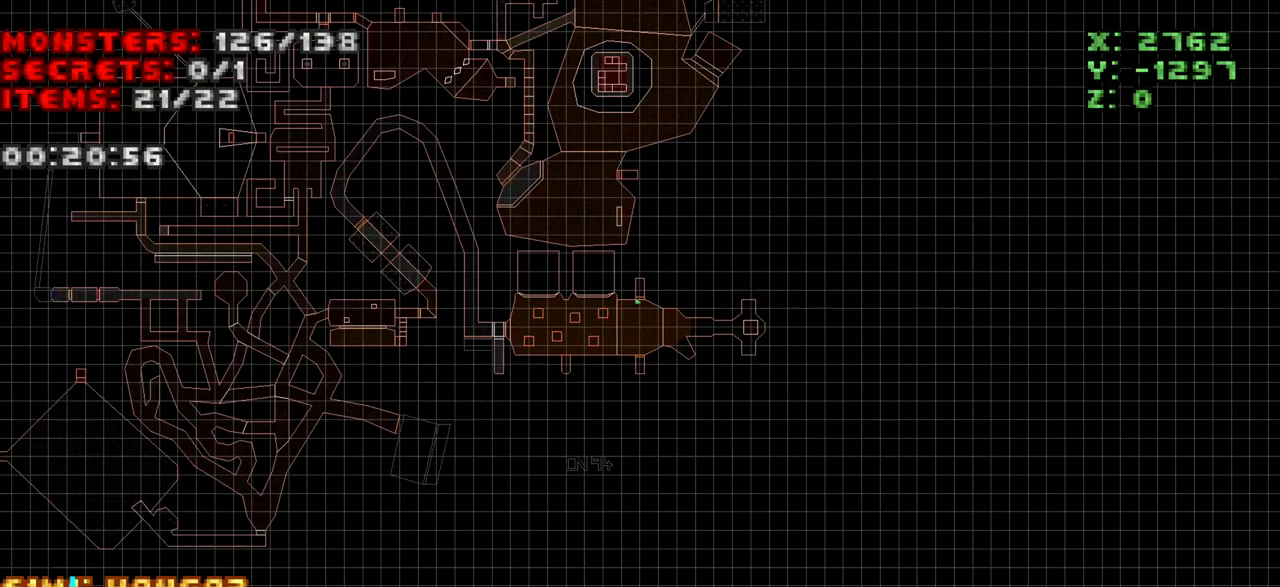
{"keys": [], "mouse": [], "events": []}
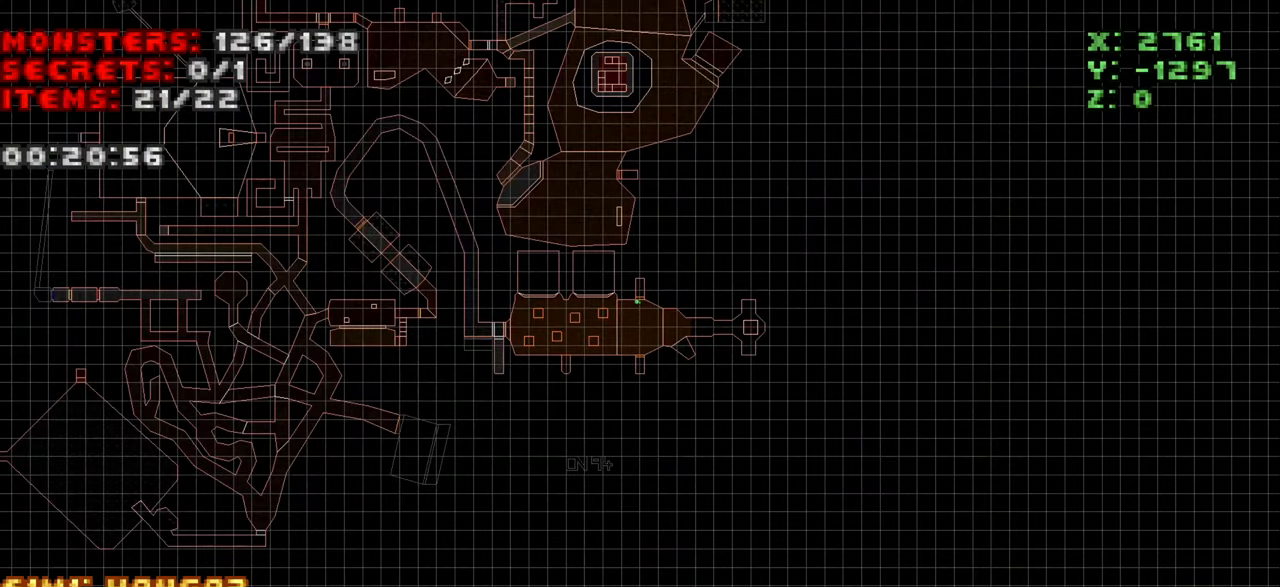
{"keys": [], "mouse": [], "events": [[250, "tab", "down"], [350, "tab", "up"]]}
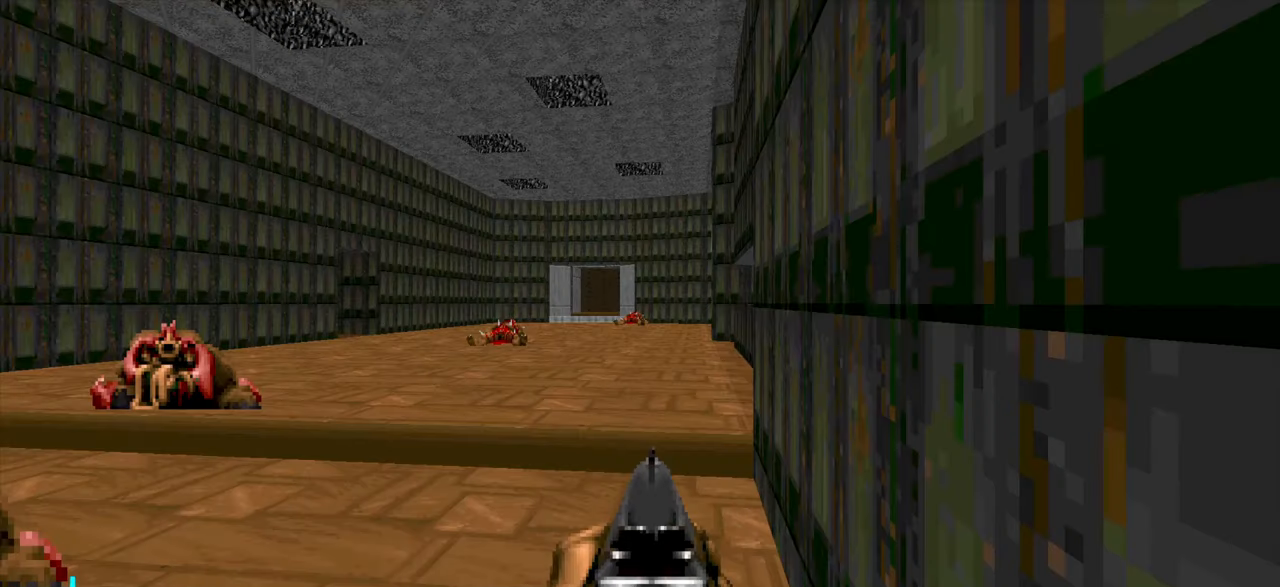
{"keys": ["w"], "mouse": [], "events": [[83, "w", "down"], [316, "a", "down"], [466, "a", "up"]]}
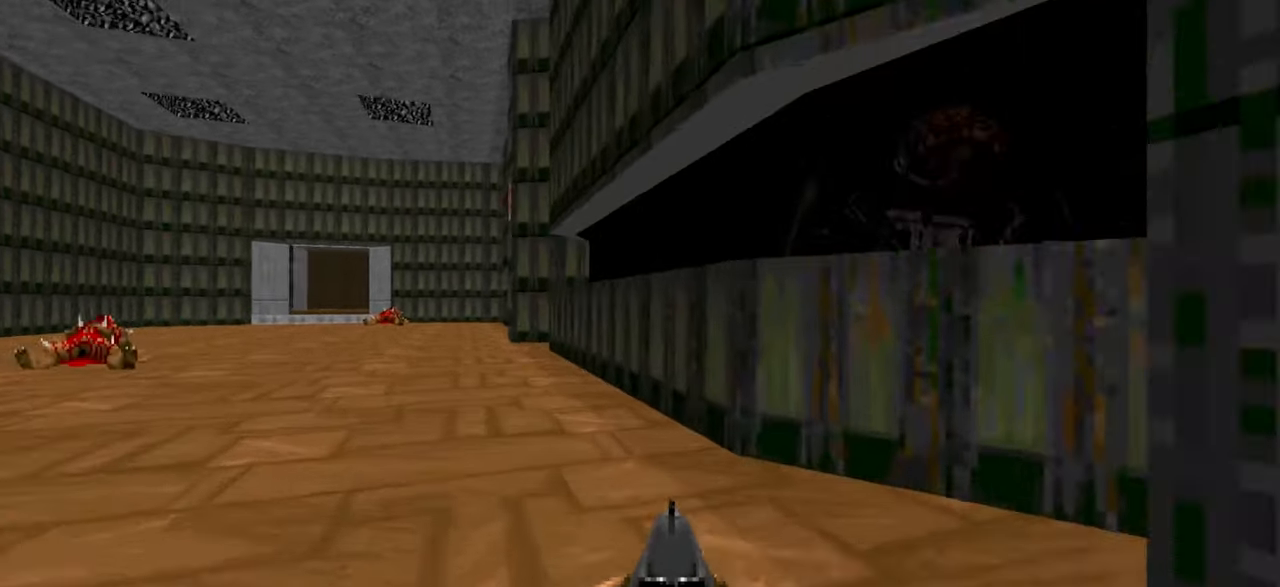
{"keys": ["w"], "mouse": [], "events": [[50, "a", "down"], [183, "a", "up"], [233, "a", "down"], [333, "a", "up"]]}
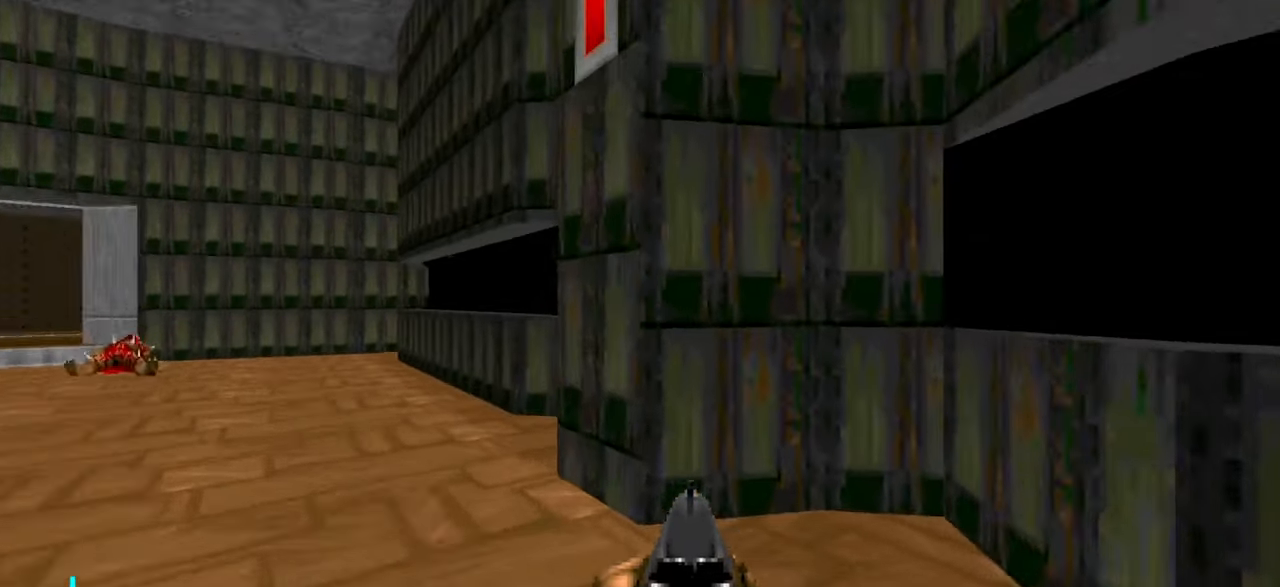
{"keys": ["a", "w"], "mouse": [], "events": [[66, "w", "up"], [166, "d", "down"], [216, "w", "down"], [266, "d", "up"], [300, "a", "down"]]}
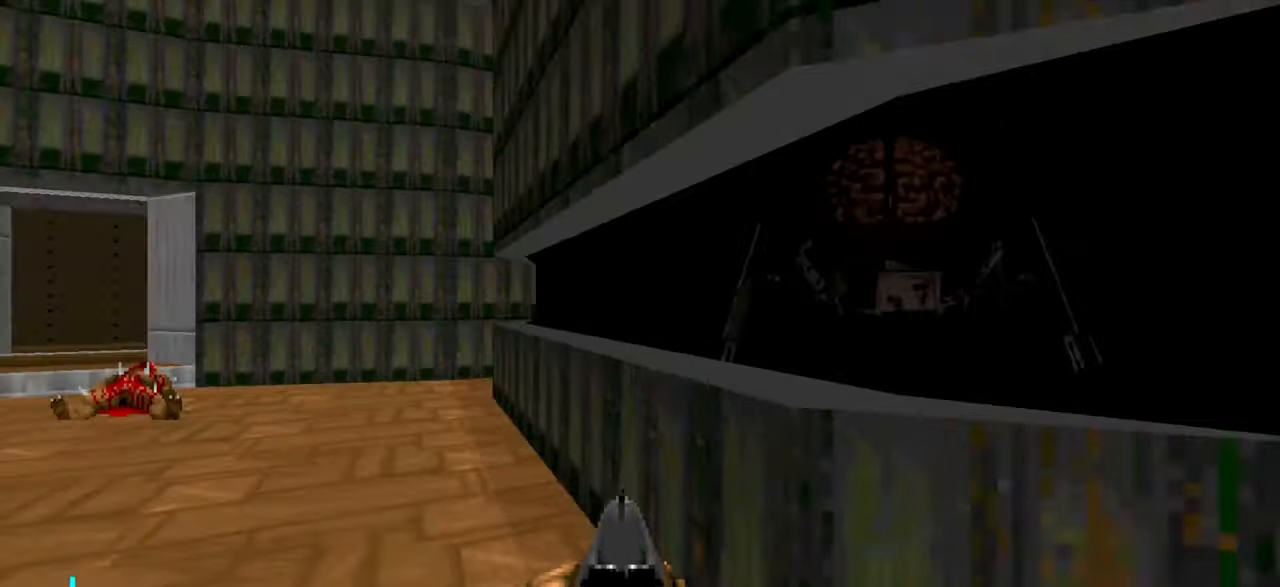
{"keys": ["w"], "mouse": [], "events": [[500, "a", "up"]]}
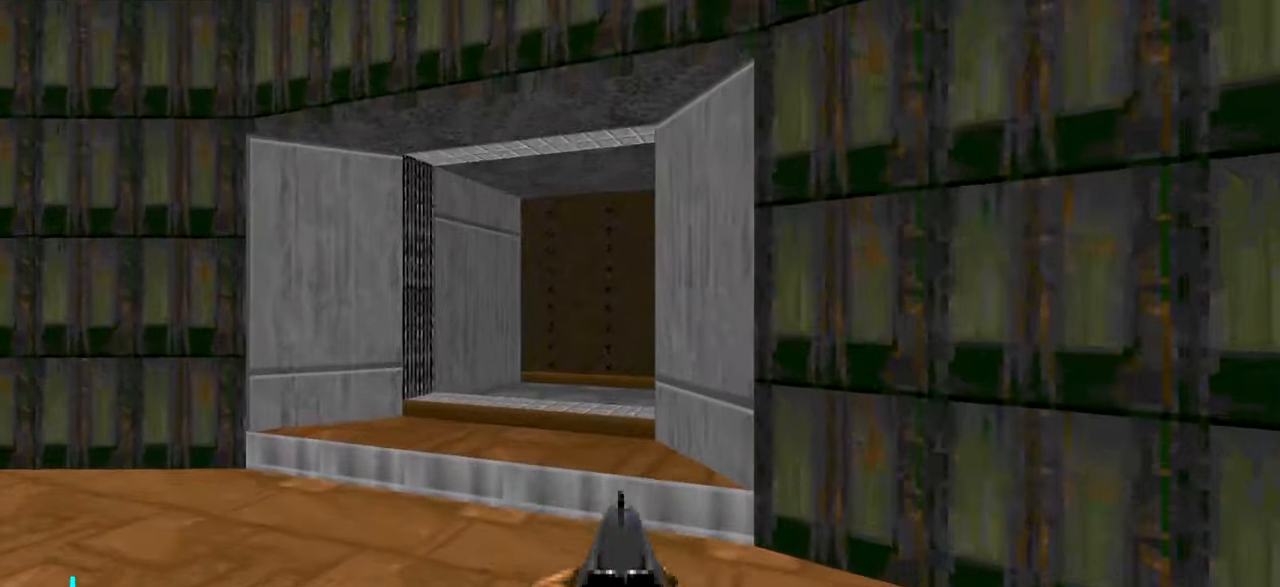
{"keys": ["w"], "mouse": [], "events": [[150, "d", "down"], [300, "d", "up"]]}
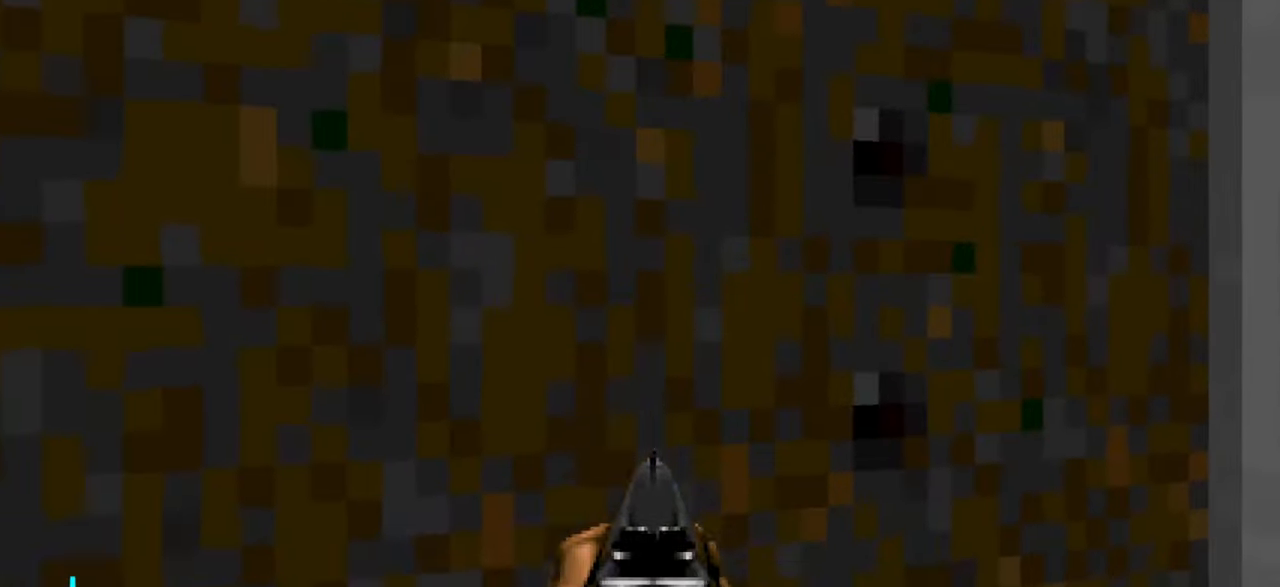
{"keys": [], "mouse": [], "events": [[233, "w", "up"]]}
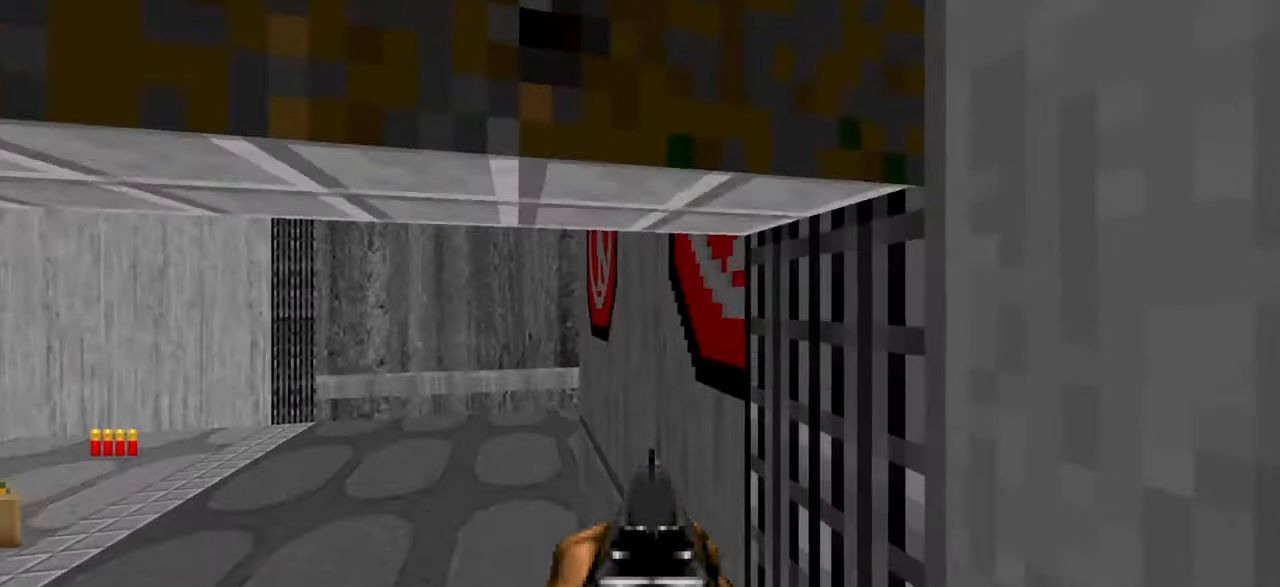
{"keys": [], "mouse": [], "events": []}
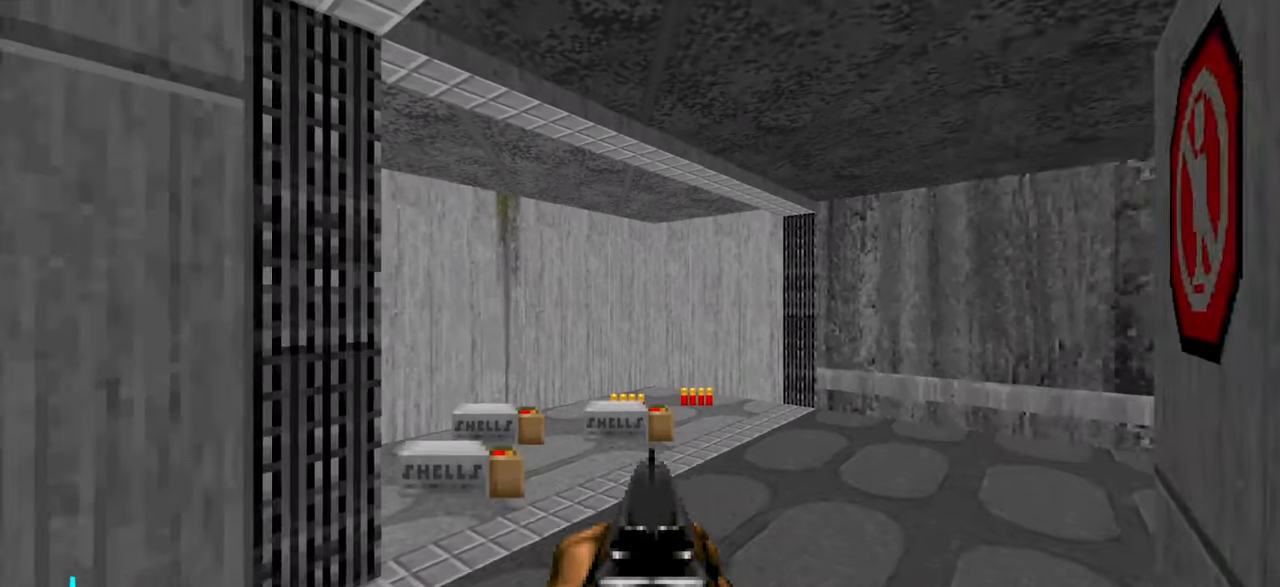
{"keys": ["d"], "mouse": [], "events": [[83, "w", "down"], [183, "w", "up"], [467, "d", "down"]]}
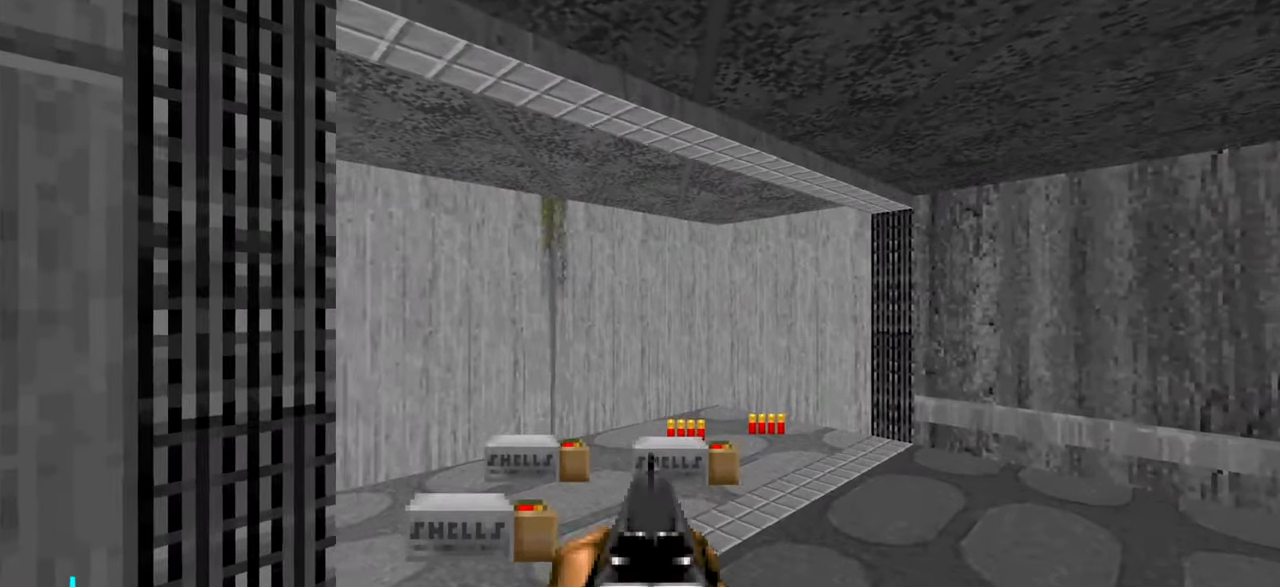
{"keys": ["w"], "mouse": [], "events": [[200, "w", "down"], [450, "d", "up"]]}
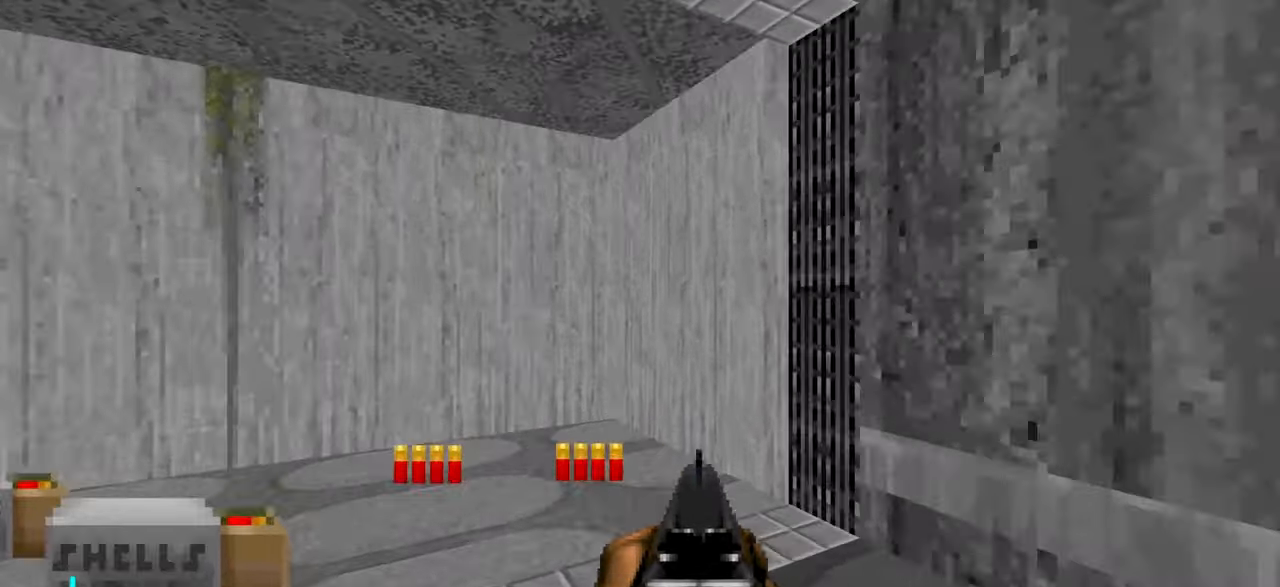
{"keys": ["s"], "mouse": [], "events": [[83, "a", "down"], [133, "a", "up"], [317, "w", "up"], [450, "s", "down"]]}
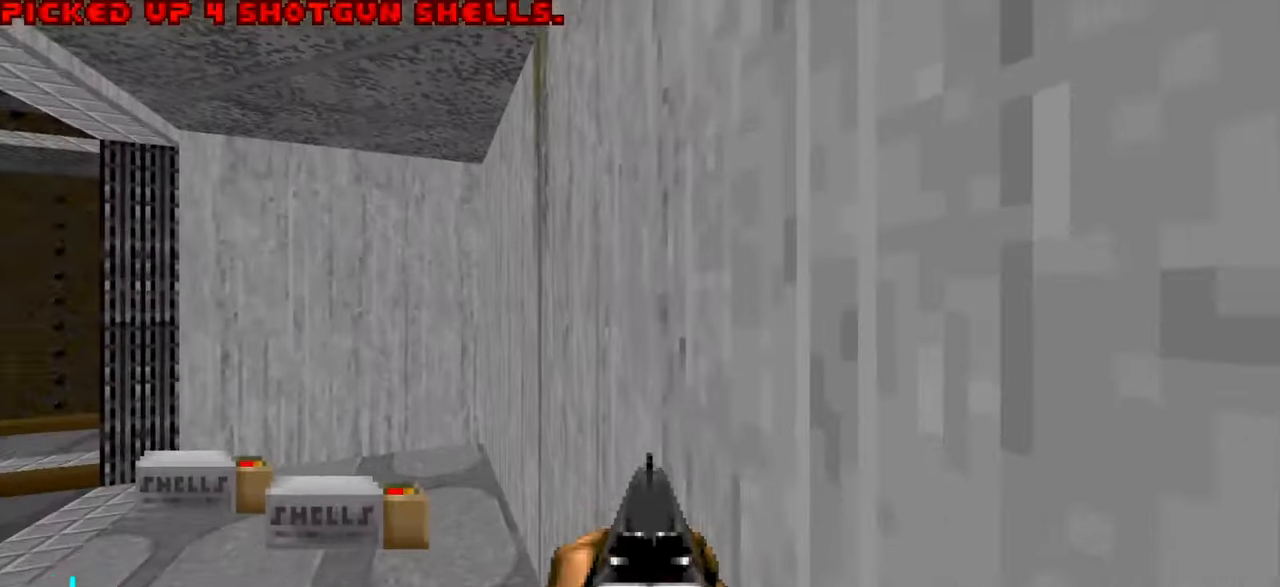
{"keys": [], "mouse": [], "events": [[150, "a", "down"], [150, "s", "up"], [200, "a", "up"]]}
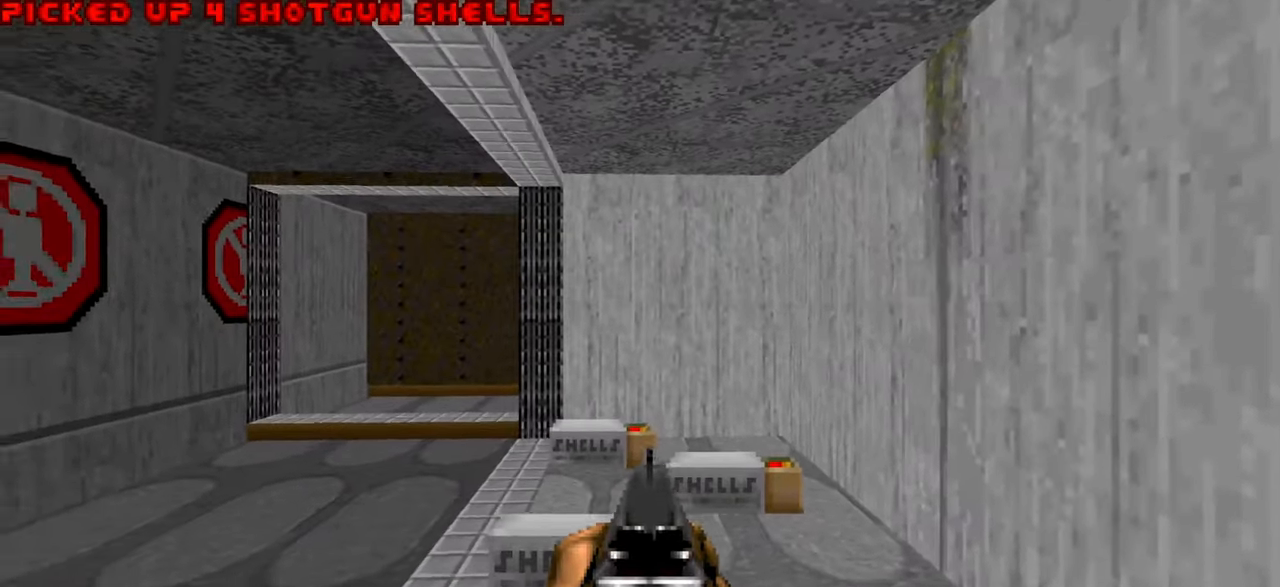
{"keys": ["w"], "mouse": [], "events": [[217, "a", "down"], [267, "a", "up"], [267, "w", "down"]]}
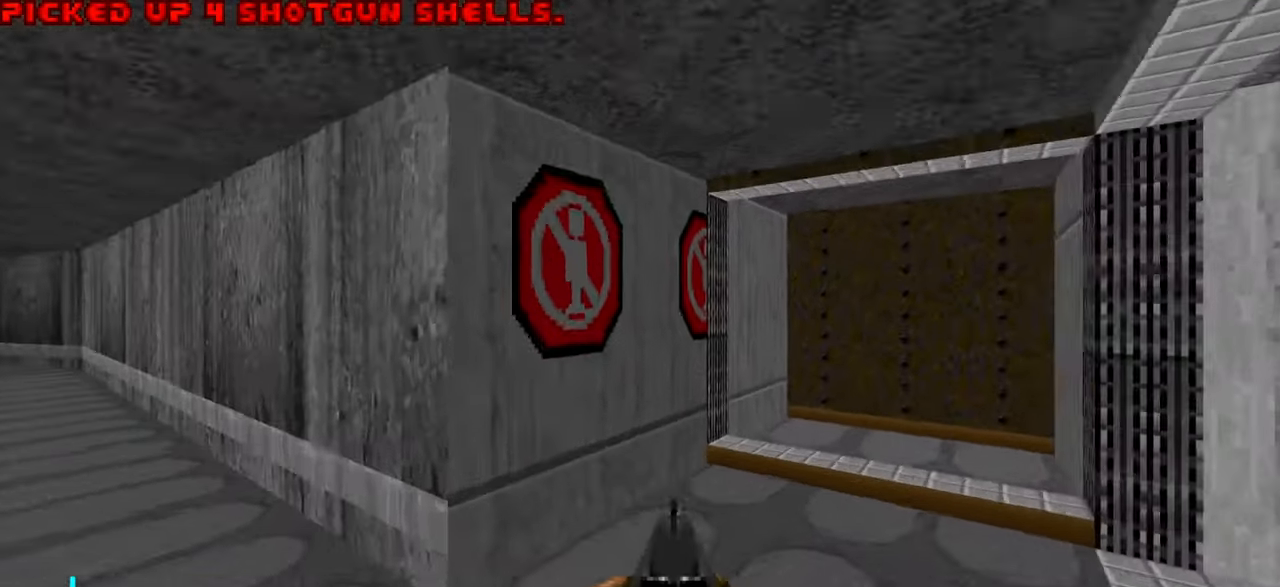
{"keys": ["w"], "mouse": [], "events": []}
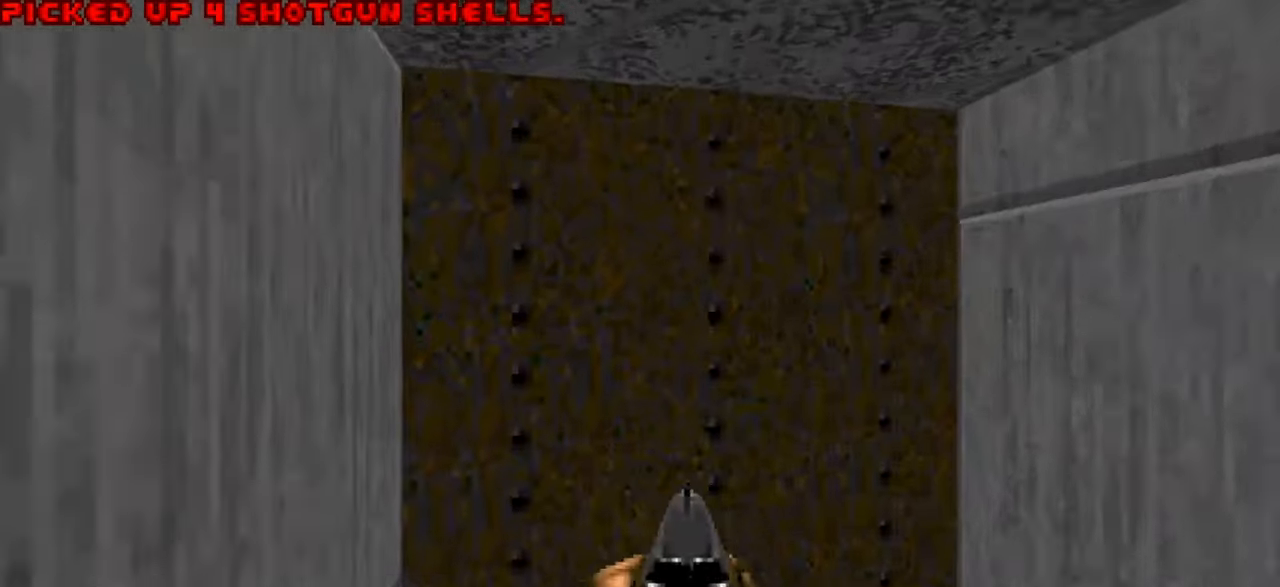
{"keys": [], "mouse": [], "events": [[250, "w", "up"]]}
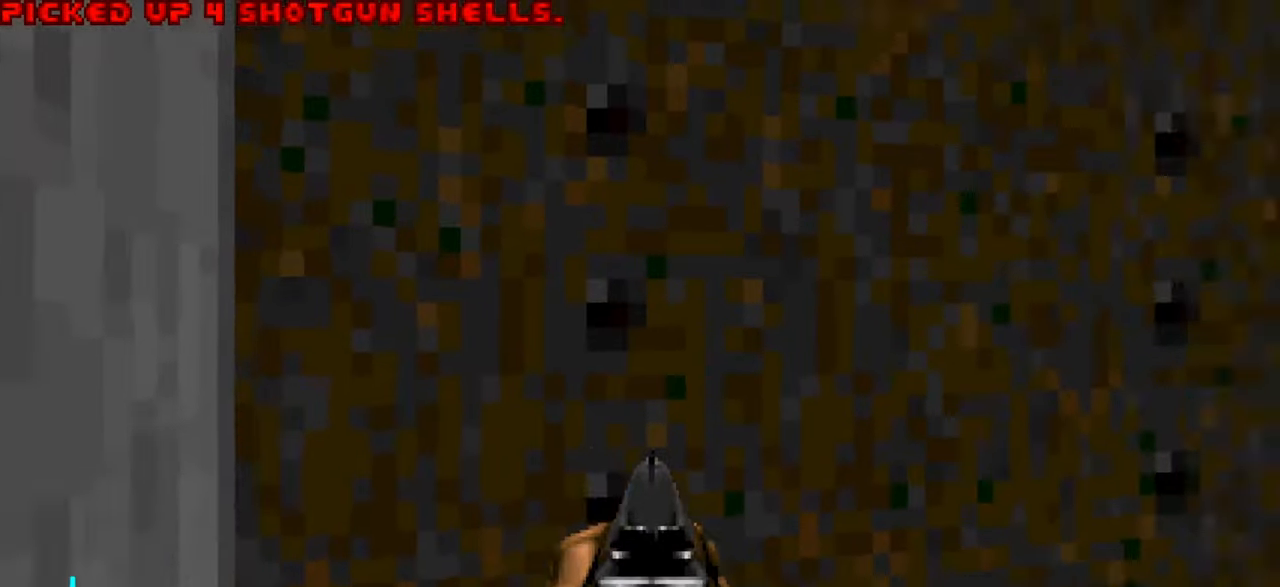
{"keys": [], "mouse": [], "events": [[134, "tab", "down"], [184, "tab", "up"]]}
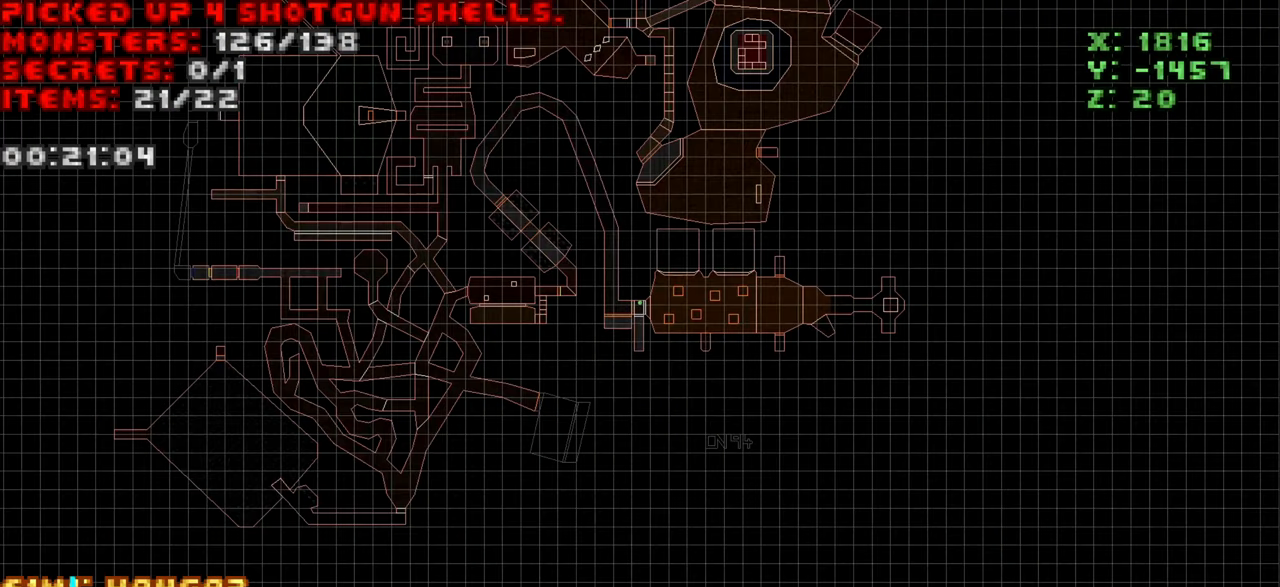
{"keys": [], "mouse": [], "events": []}
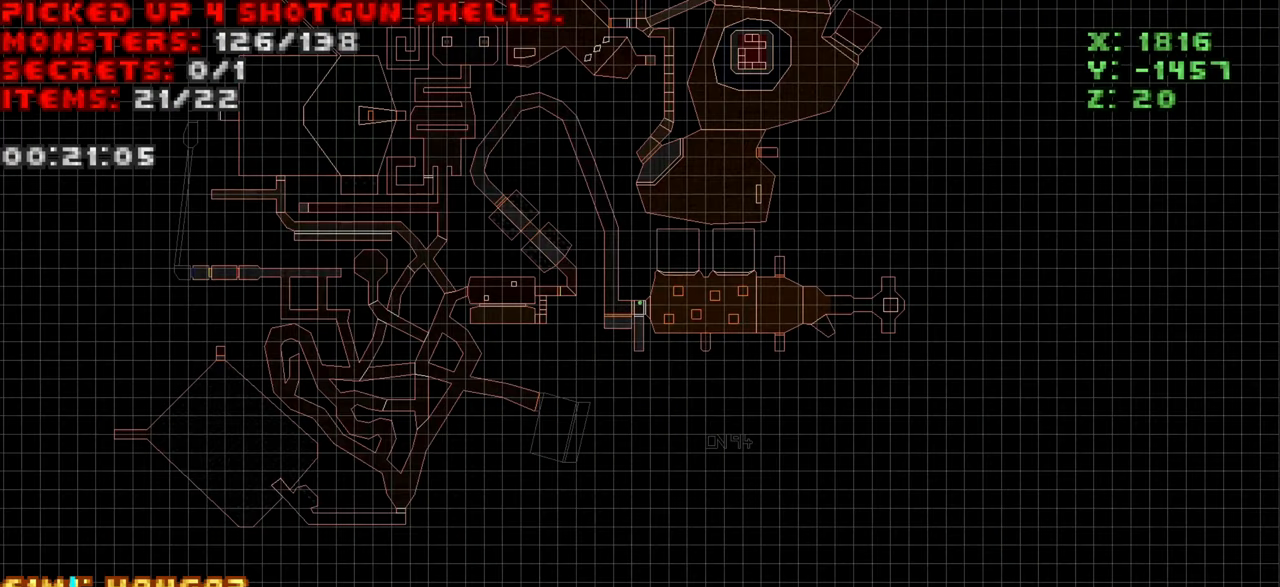
{"keys": [], "mouse": [], "events": []}
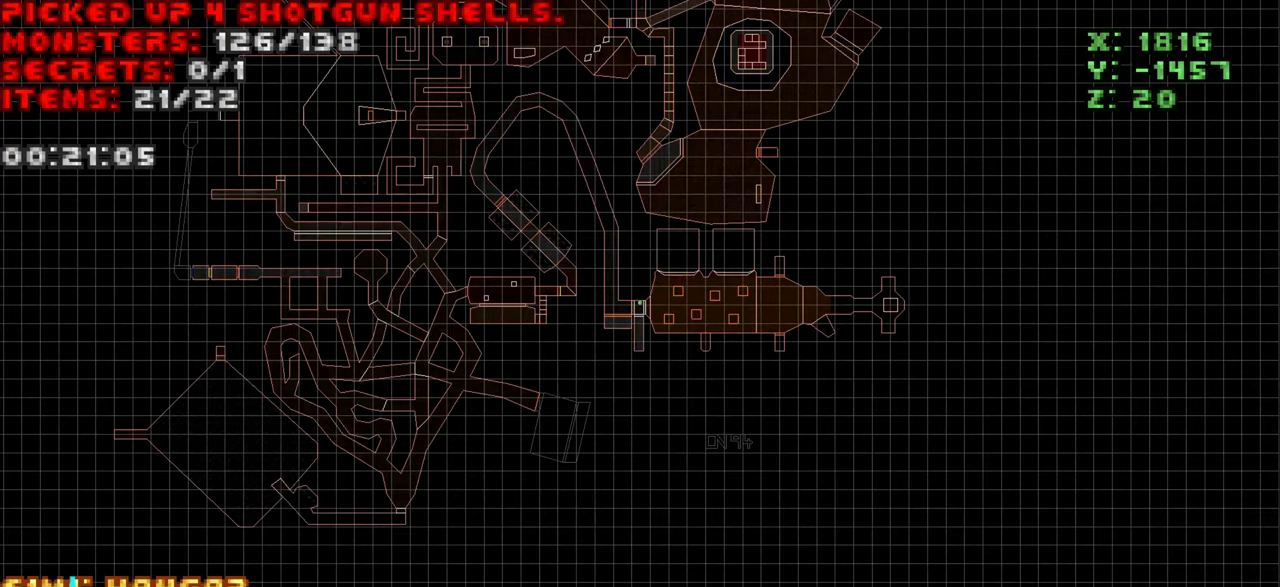
{"keys": [], "mouse": [], "events": [[217, "tab", "down"], [300, "tab", "up"]]}
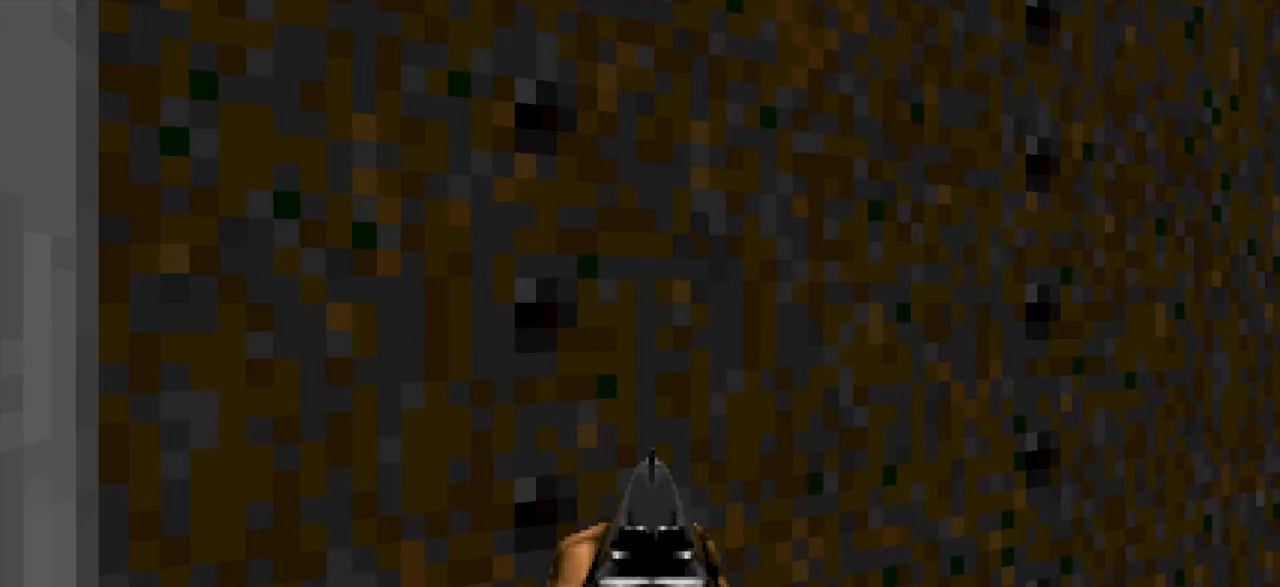
{"keys": [], "mouse": [], "events": []}
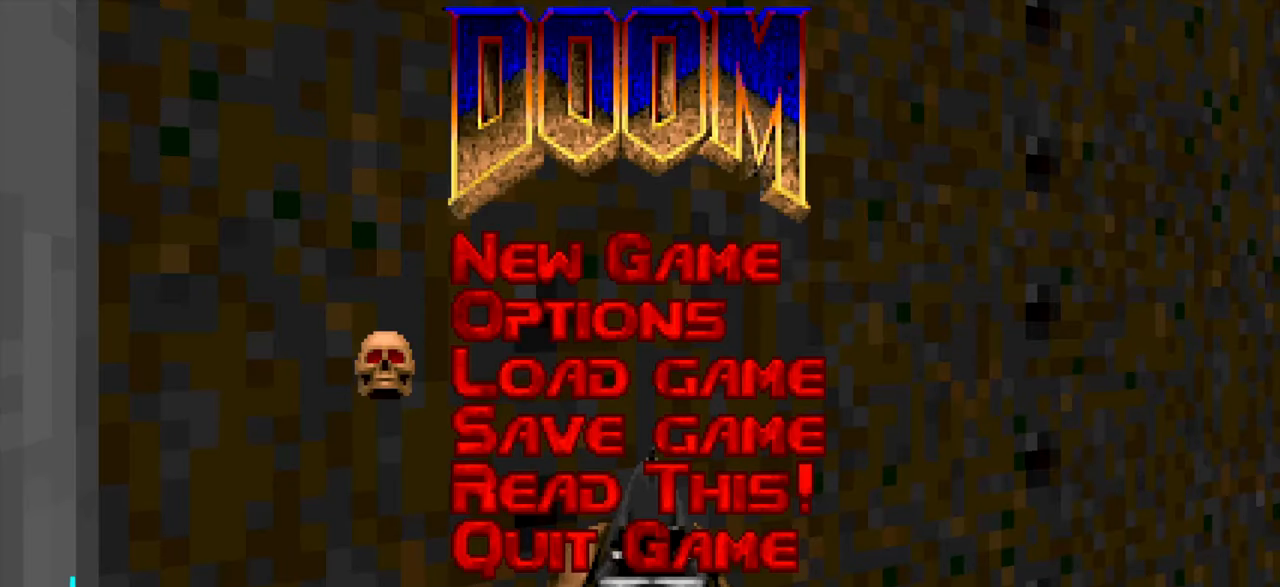
{"keys": [], "mouse": [], "events": []}
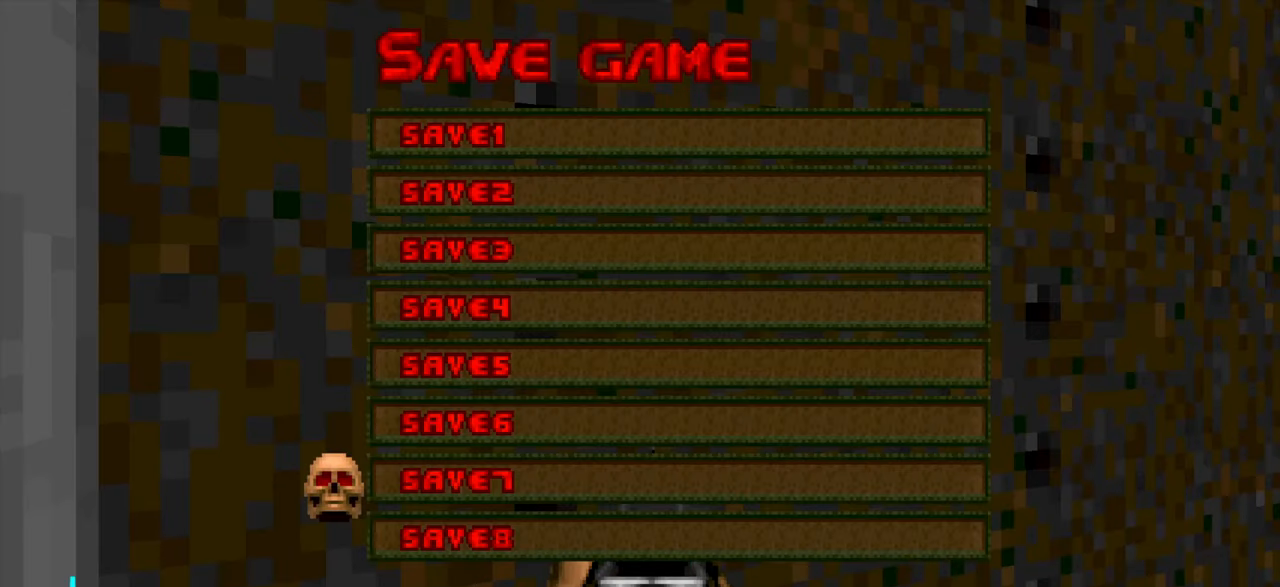
{"keys": [], "mouse": [], "events": []}
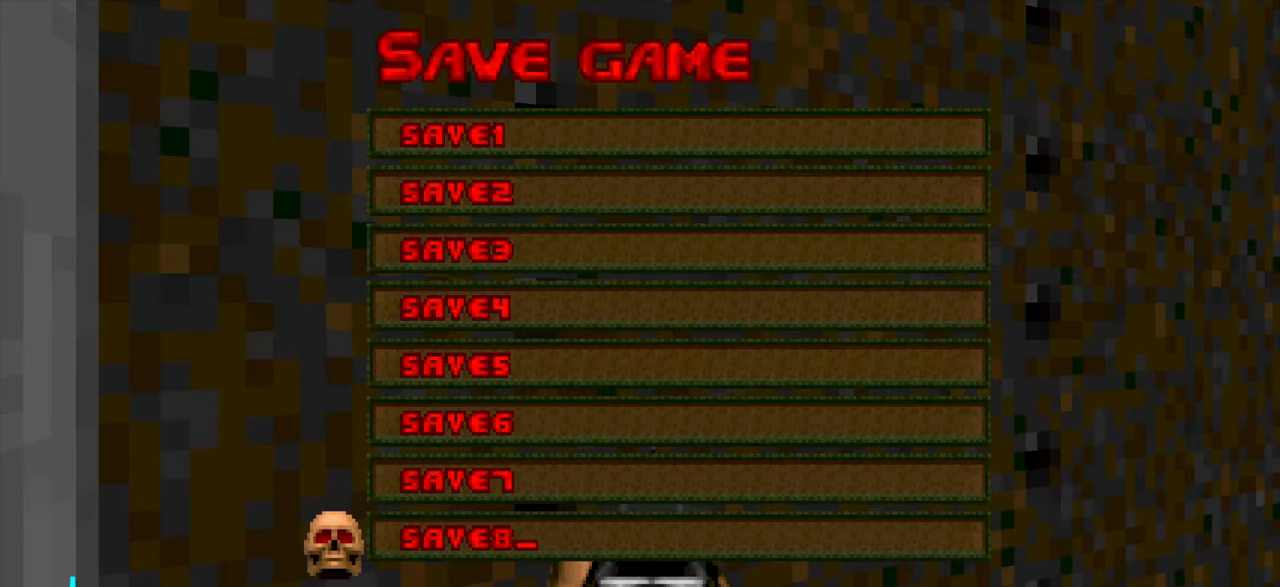
{"keys": [], "mouse": [], "events": []}
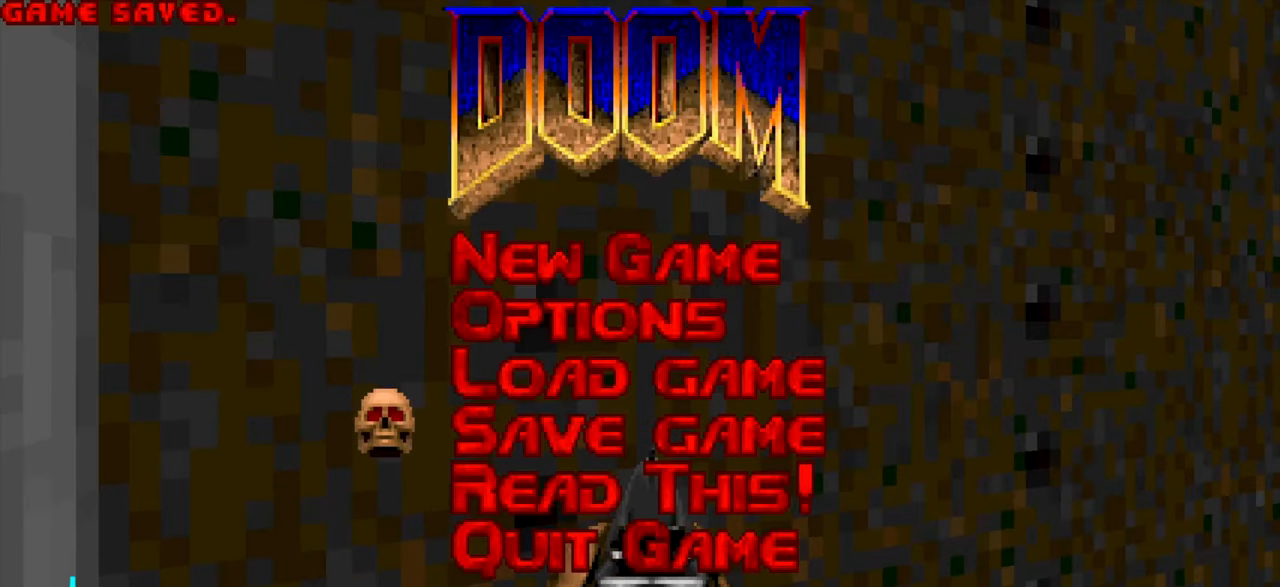
{"keys": [], "mouse": [], "events": []}